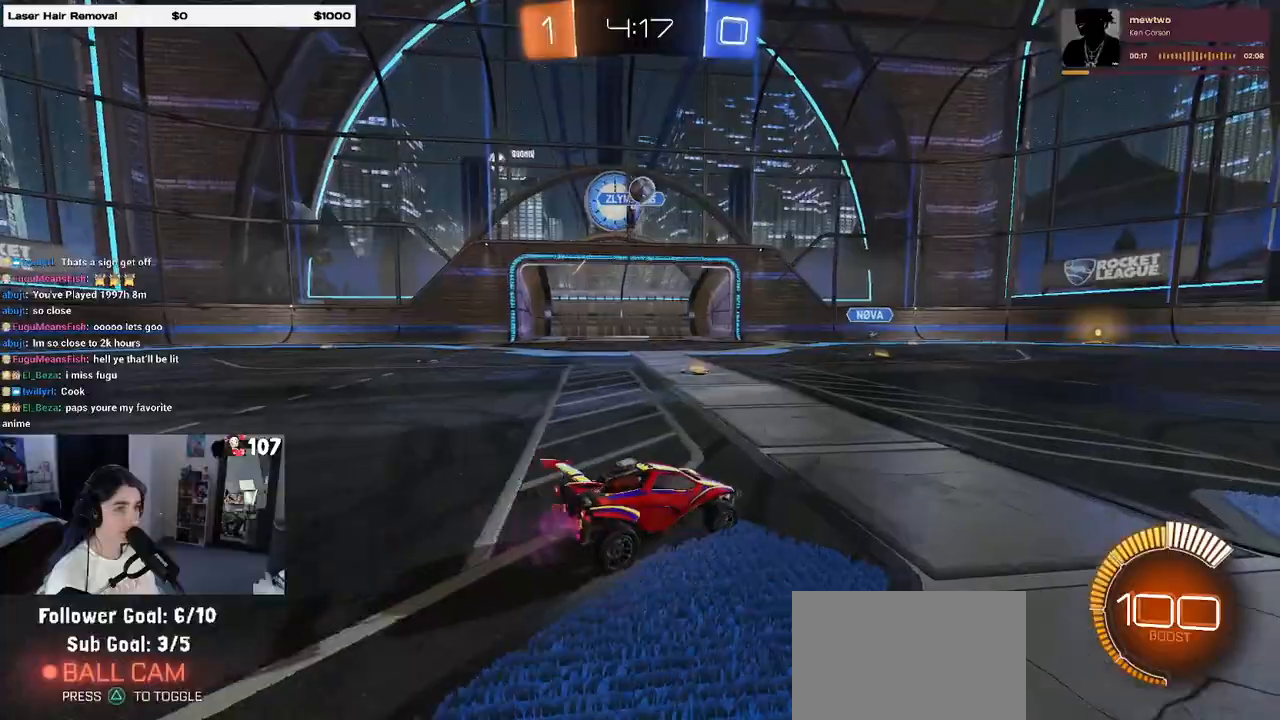
Gameplay with a controller (PlayStation layout); each line is a JSON object with the inputs held at the frame after it. "events" lists button and stick changes between this image and that frame as [ms after this image, input, new state], when the widget could be followed in between.
{"buttons": ["R2"], "left_stick": "center", "right_stick": "center", "events": [[83, "left_stick", "center"], [233, "left_stick", "left"], [467, "left_stick", "center"]]}
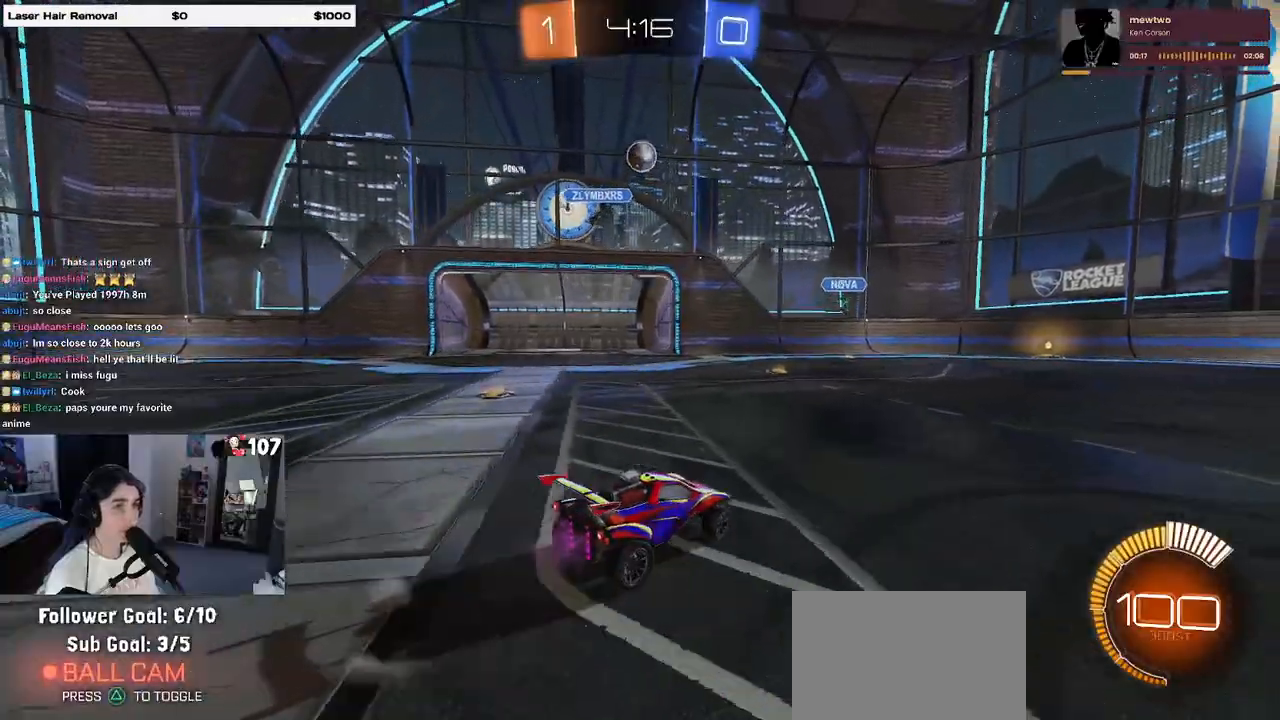
{"buttons": ["R2"], "left_stick": "left", "right_stick": "center", "events": [[17, "left_stick", "right"], [433, "left_stick", "center"], [483, "left_stick", "left"]]}
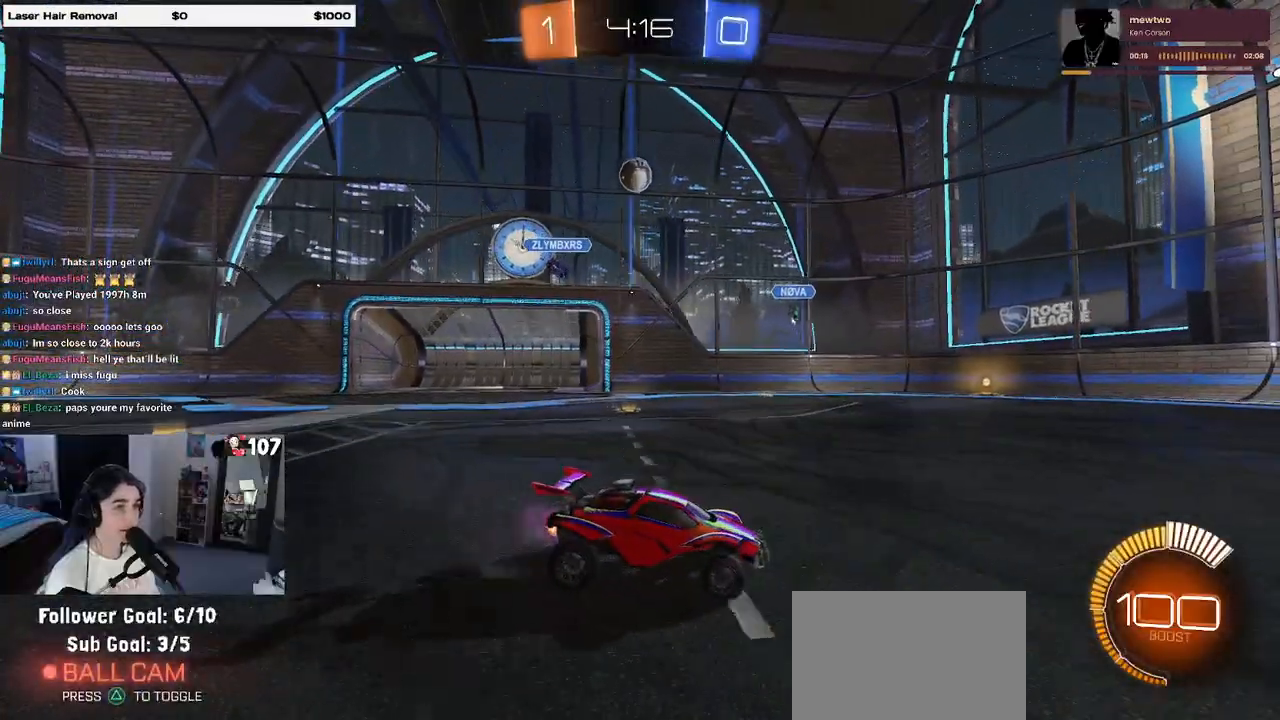
{"buttons": ["SQUARE", "R2"], "left_stick": "right", "right_stick": "center", "events": [[33, "SQUARE", "down"], [133, "SQUARE", "up"], [183, "left_stick", "center"], [317, "left_stick", "right"], [467, "SQUARE", "down"]]}
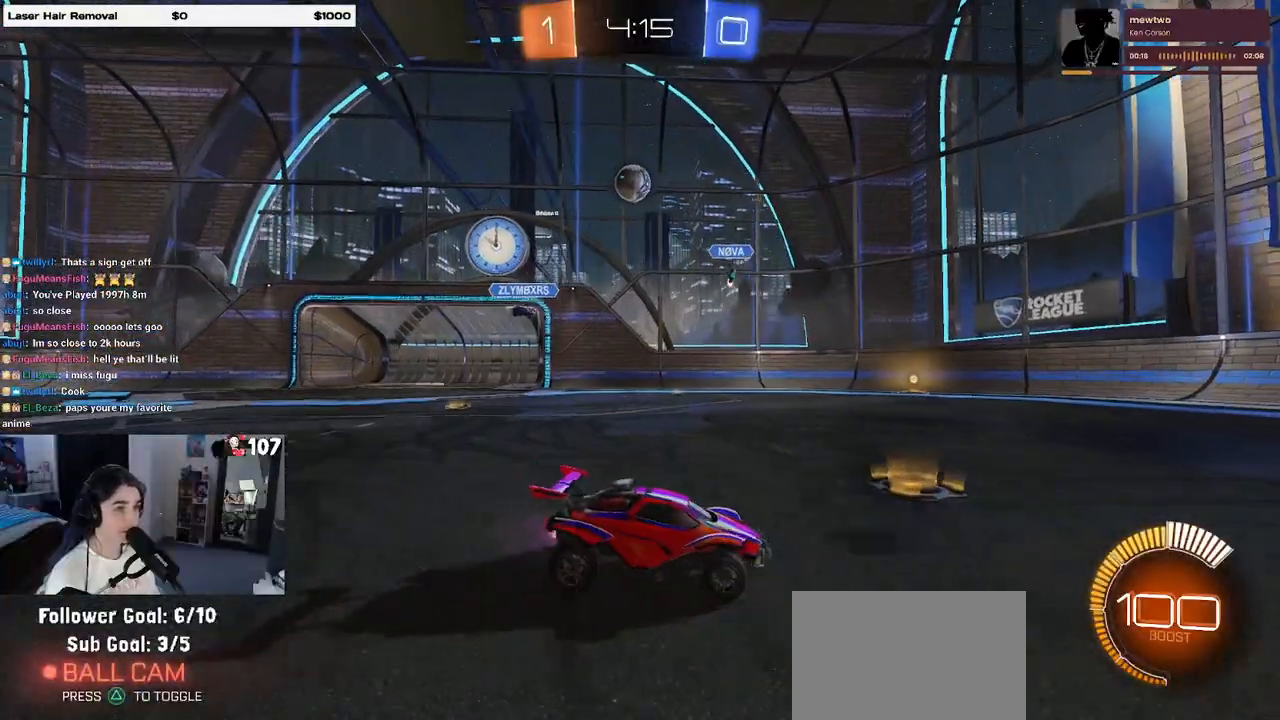
{"buttons": ["R1", "R2"], "left_stick": "right", "right_stick": "center", "events": [[83, "SQUARE", "up"], [400, "R1", "down"]]}
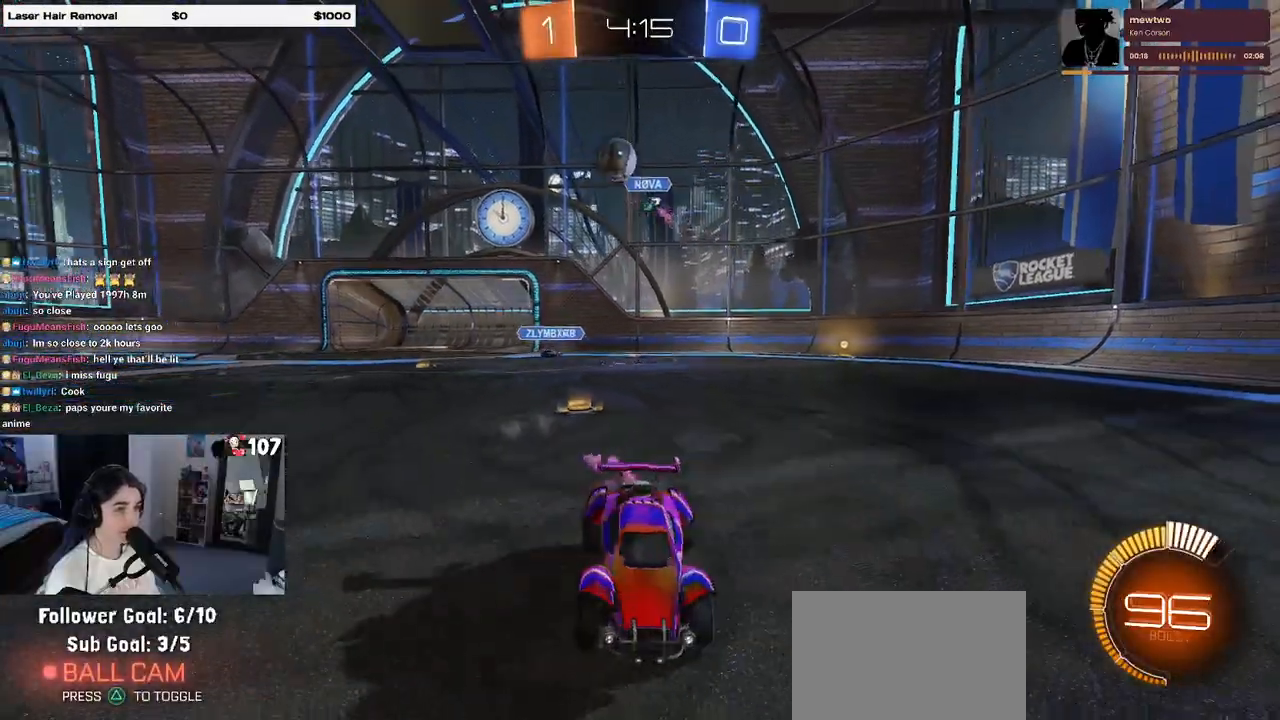
{"buttons": ["R1", "R2"], "left_stick": "center", "right_stick": "center", "events": [[150, "left_stick", "center"]]}
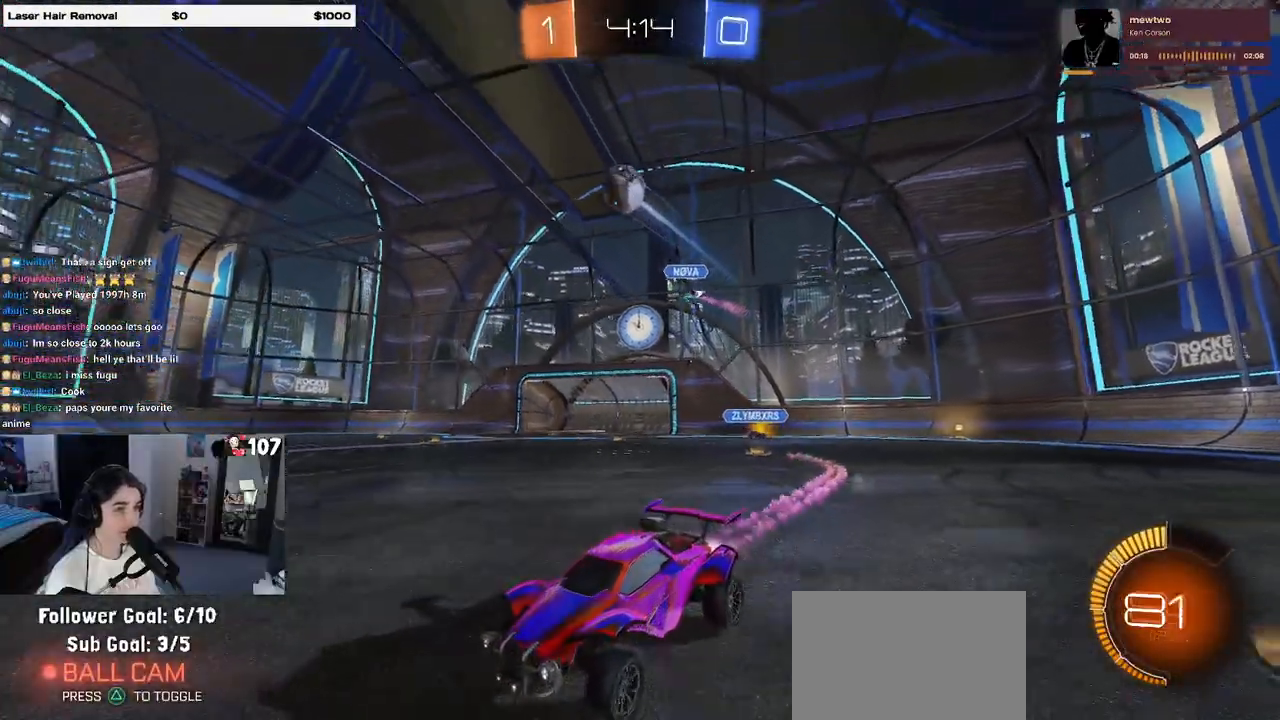
{"buttons": ["R2"], "left_stick": "left", "right_stick": "center", "events": [[267, "R1", "up"], [483, "left_stick", "left"]]}
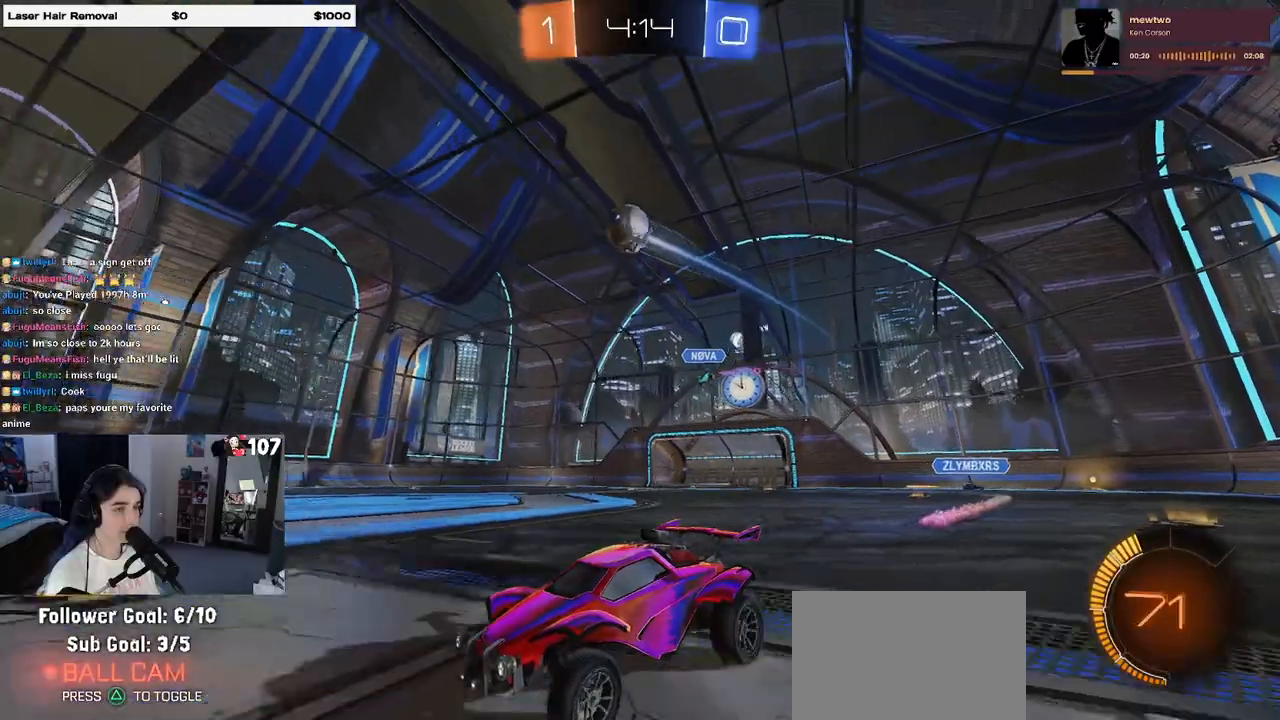
{"buttons": ["R2"], "left_stick": "right", "right_stick": "center", "events": [[83, "left_stick", "center"], [367, "left_stick", "right"]]}
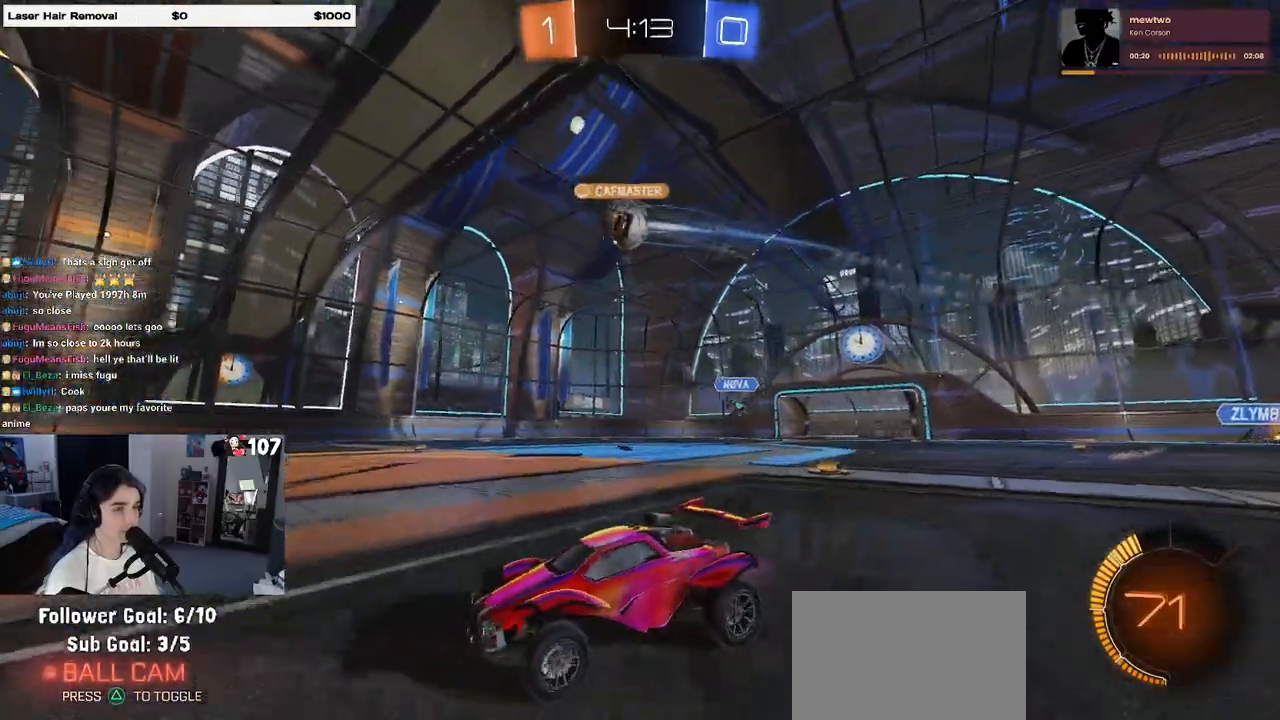
{"buttons": ["R1", "R2"], "left_stick": "center", "right_stick": "center", "events": [[150, "left_stick", "center"], [167, "R1", "down"]]}
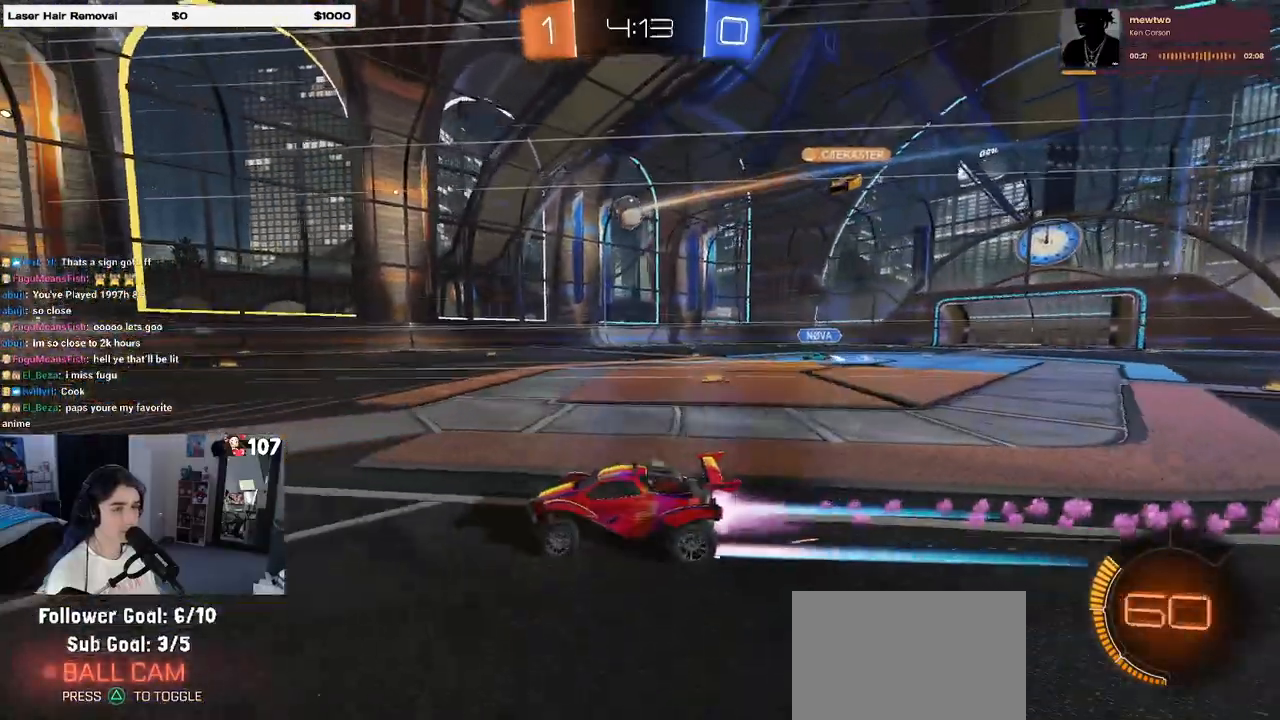
{"buttons": ["R2"], "left_stick": "right", "right_stick": "center", "events": [[83, "R1", "up"], [100, "left_stick", "right"], [300, "left_stick", "center"], [467, "left_stick", "right"]]}
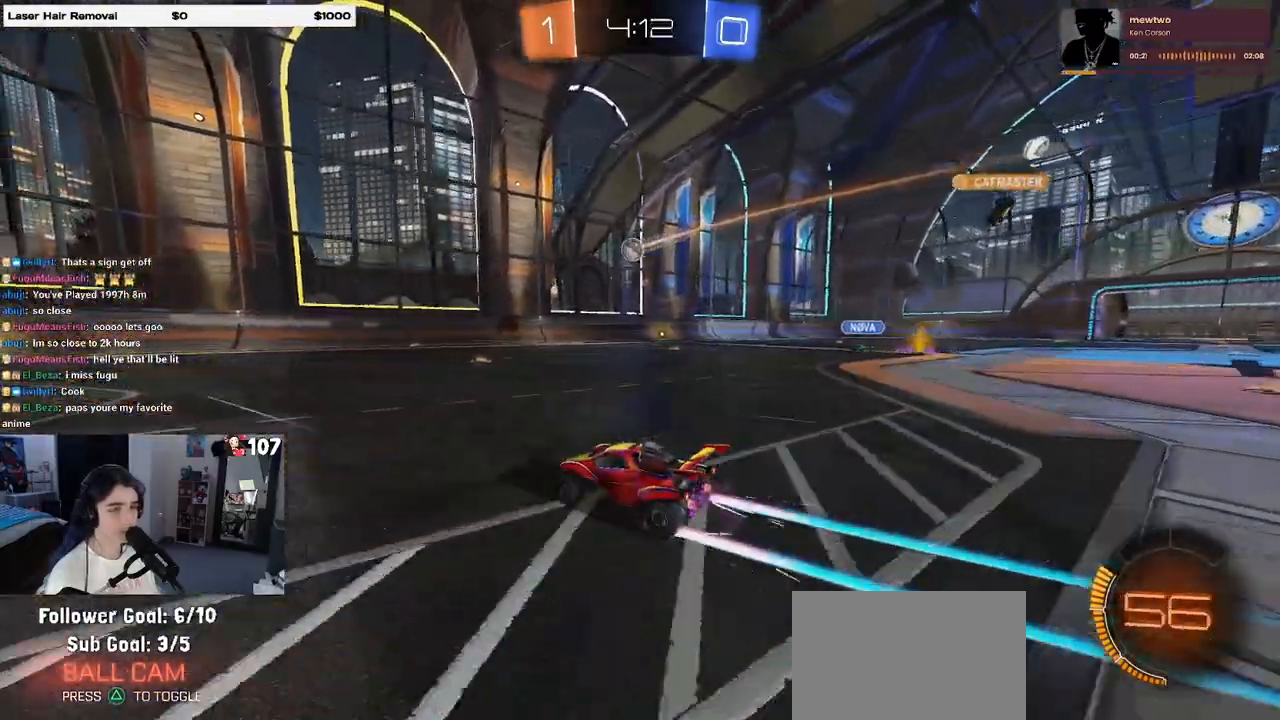
{"buttons": ["R2"], "left_stick": "left", "right_stick": "center", "events": [[167, "left_stick", "center"], [233, "left_stick", "left"], [250, "SQUARE", "down"], [400, "SQUARE", "up"]]}
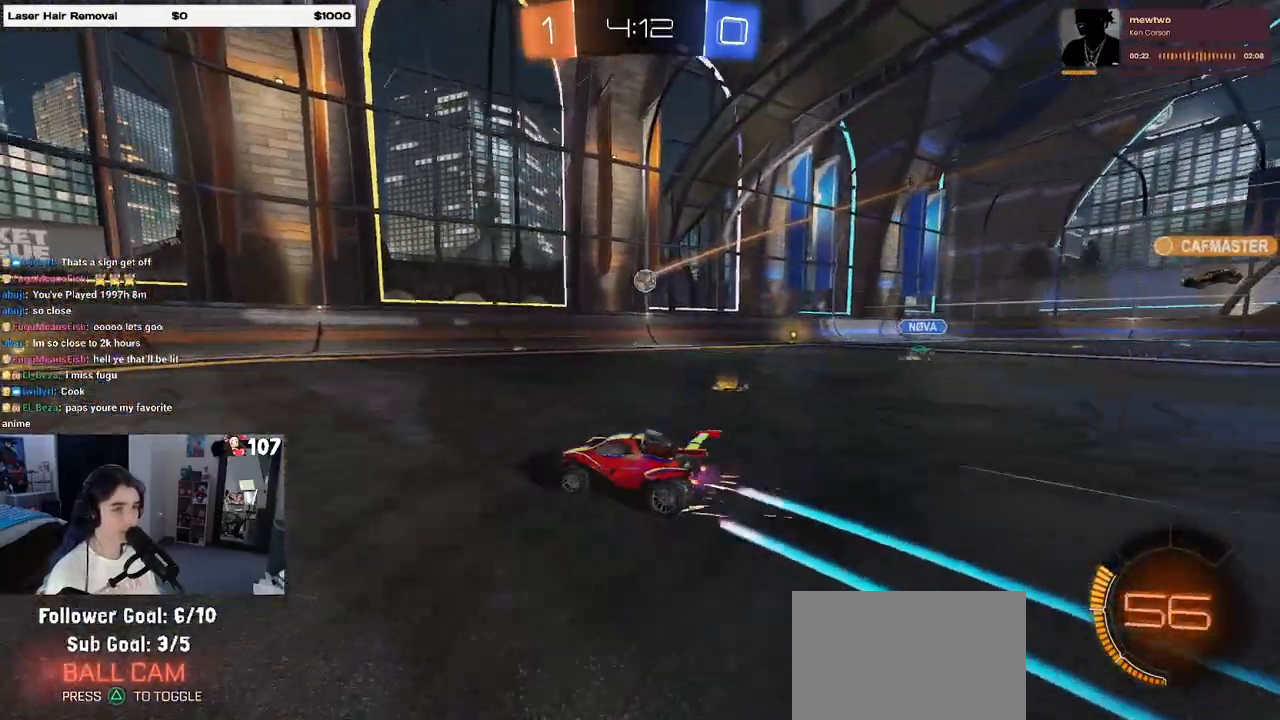
{"buttons": ["SQUARE", "R2"], "left_stick": "left", "right_stick": "center", "events": [[100, "left_stick", "center"], [333, "left_stick", "left"], [500, "SQUARE", "down"]]}
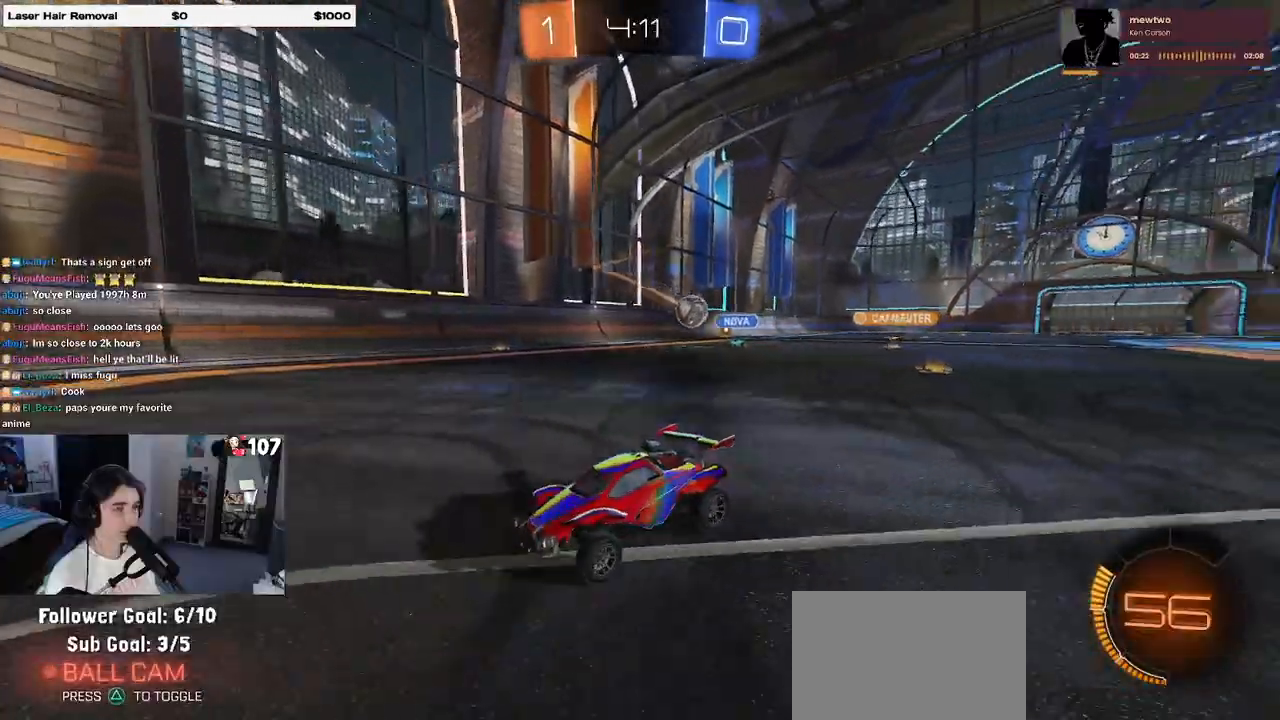
{"buttons": ["L2"], "left_stick": "left", "right_stick": "center", "events": [[133, "SQUARE", "up"], [483, "L2", "down"], [483, "R2", "up"]]}
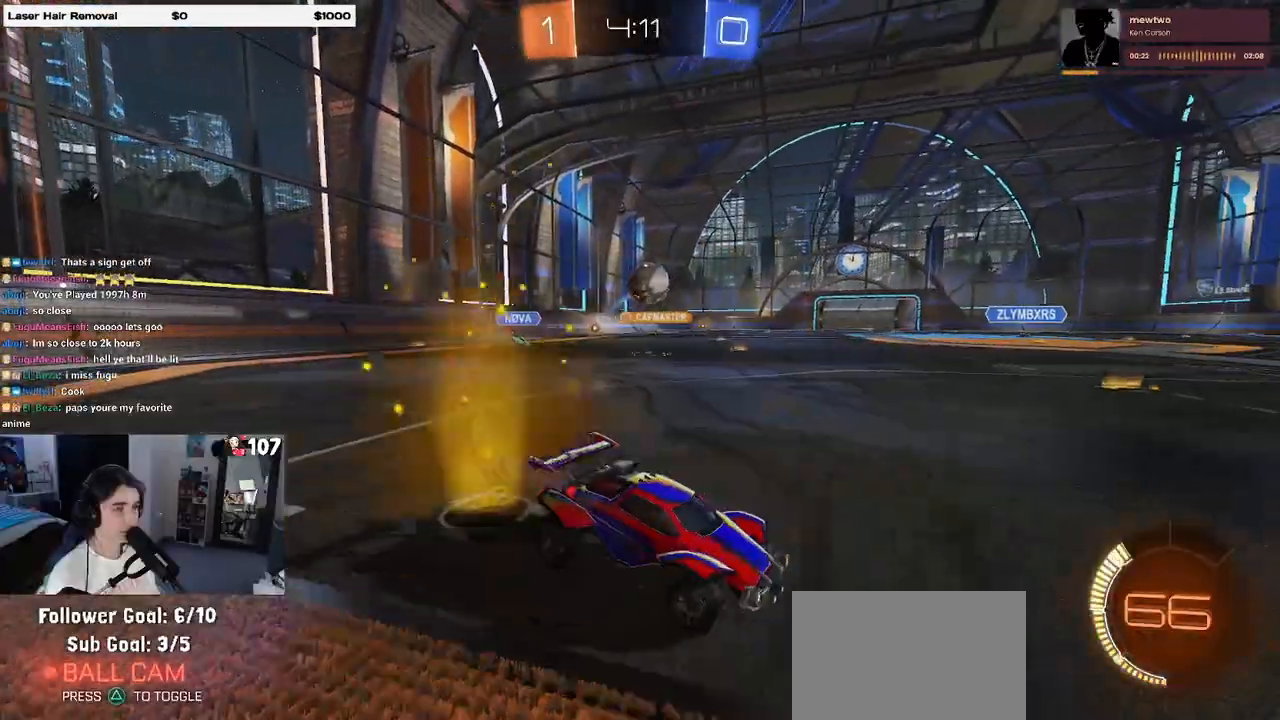
{"buttons": [], "left_stick": "center", "right_stick": "center", "events": [[83, "R2", "down"], [117, "CROSS", "down"], [117, "left_stick", "down-left"], [150, "L2", "up"], [400, "CROSS", "up"], [433, "R2", "up"], [483, "left_stick", "center"]]}
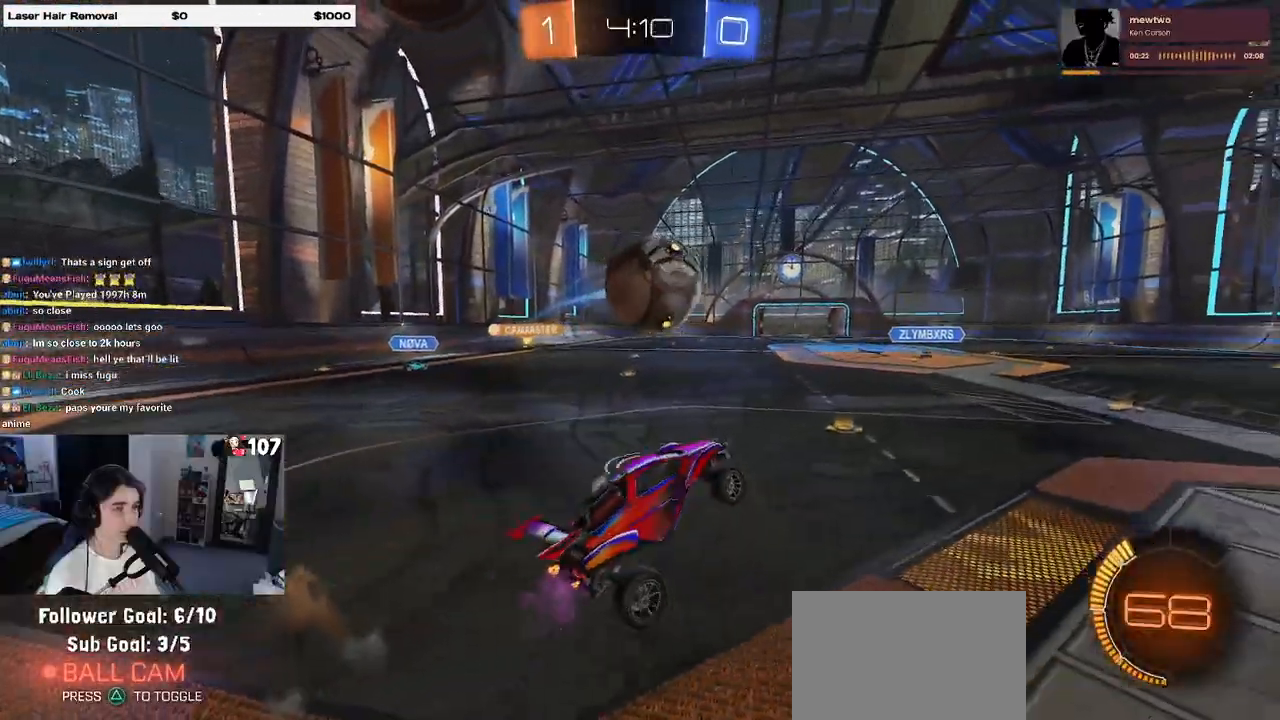
{"buttons": ["R2"], "left_stick": "down", "right_stick": "center", "events": [[100, "R1", "down"], [133, "left_stick", "up"], [183, "CROSS", "down"], [183, "R2", "down"], [250, "CROSS", "up"], [267, "R1", "up"], [267, "left_stick", "down"]]}
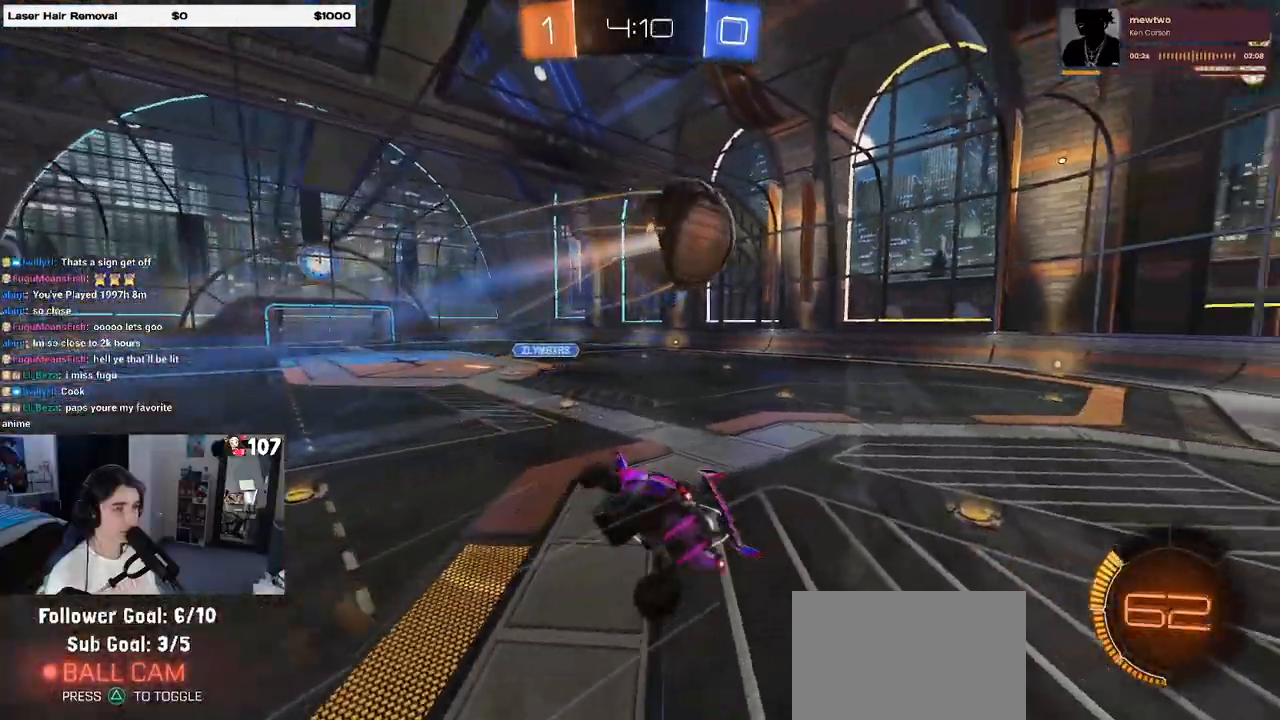
{"buttons": ["SQUARE", "R2"], "left_stick": "right", "right_stick": "center", "events": [[250, "left_stick", "down-right"], [300, "SQUARE", "down"], [500, "left_stick", "right"]]}
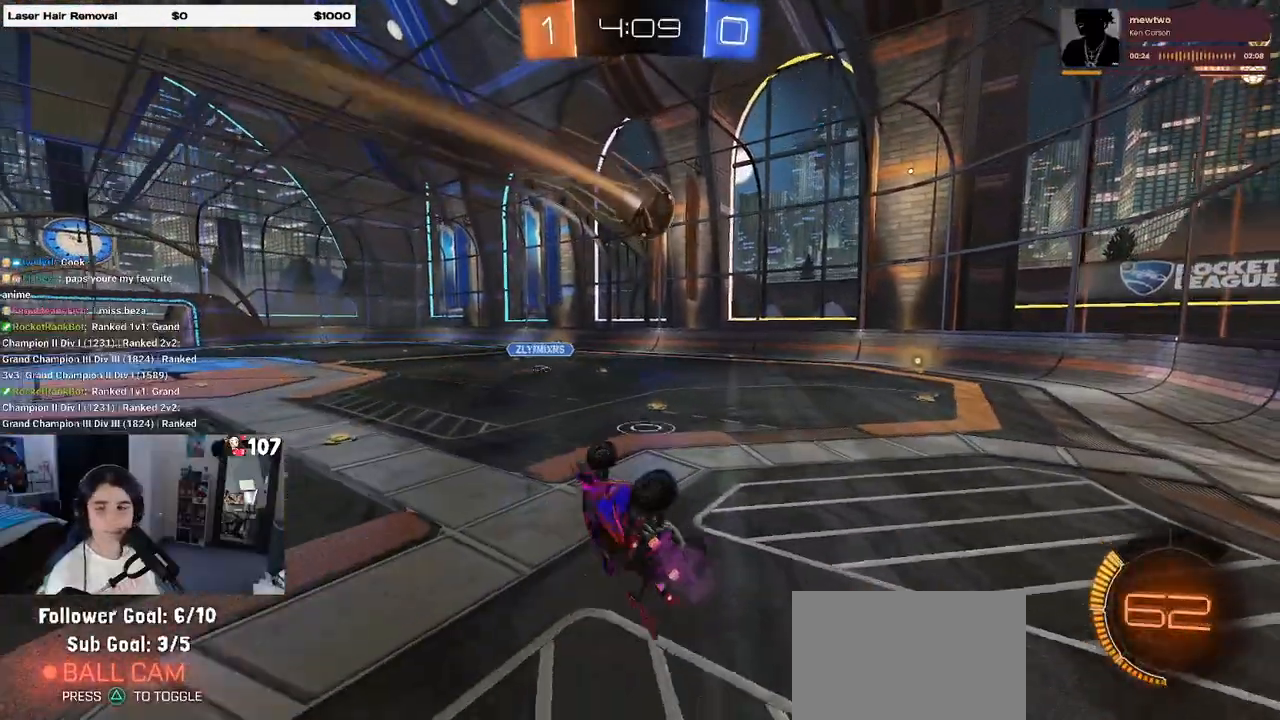
{"buttons": ["R2"], "left_stick": "right", "right_stick": "center", "events": [[100, "left_stick", "up-right"], [150, "SQUARE", "up"], [267, "left_stick", "center"], [400, "left_stick", "right"]]}
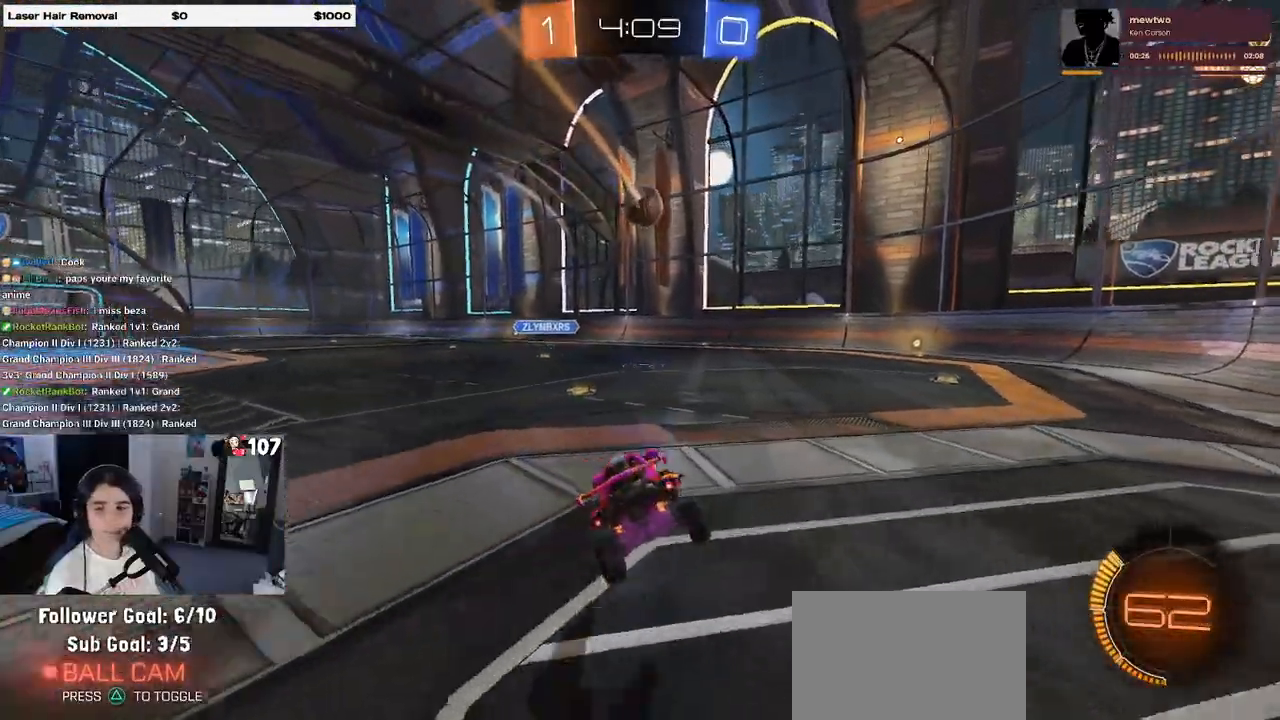
{"buttons": ["R2"], "left_stick": "right", "right_stick": "center", "events": []}
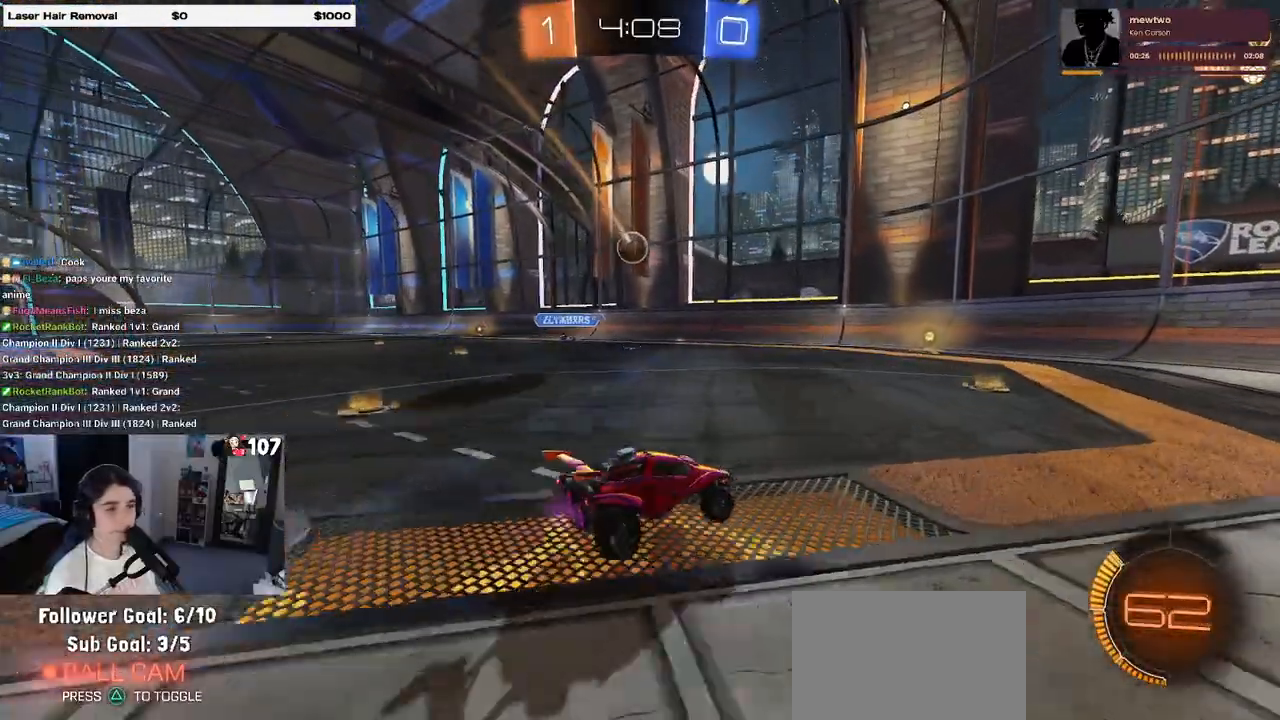
{"buttons": ["R2"], "left_stick": "left", "right_stick": "center", "events": [[83, "left_stick", "center"], [167, "left_stick", "left"]]}
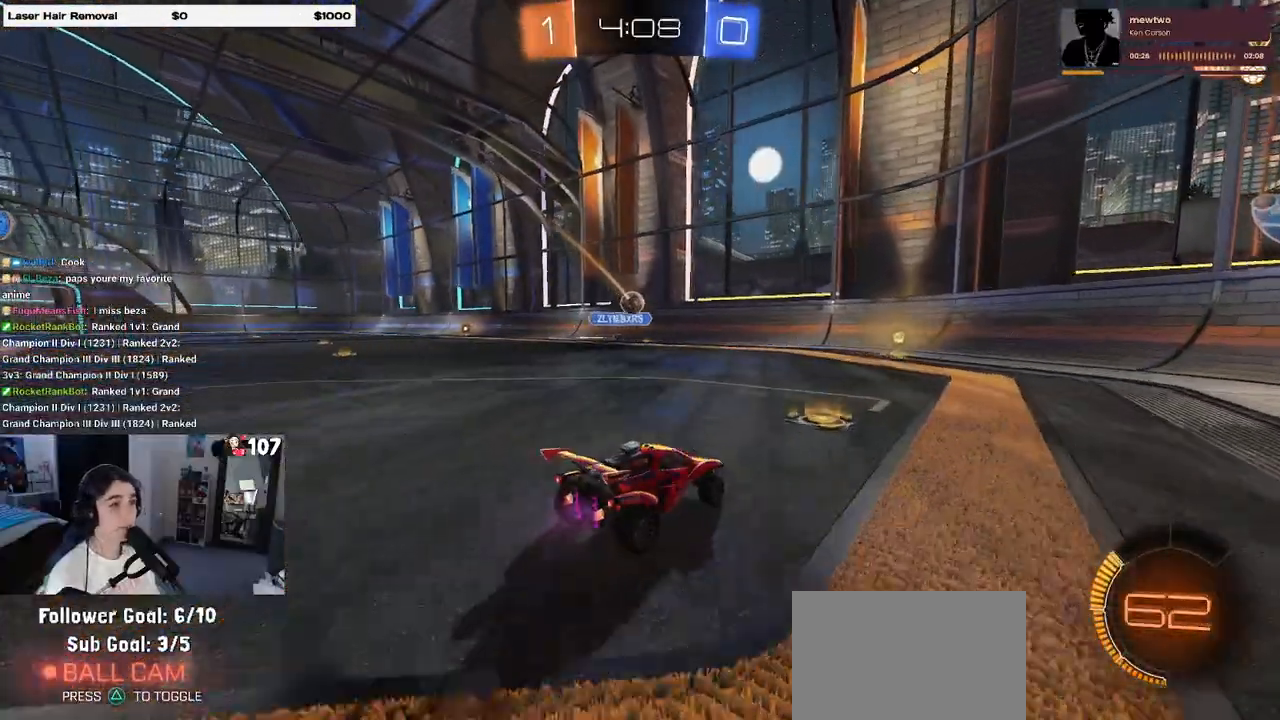
{"buttons": ["R1", "R2"], "left_stick": "right", "right_stick": "center", "events": [[67, "R1", "down"], [150, "left_stick", "center"], [367, "left_stick", "right"]]}
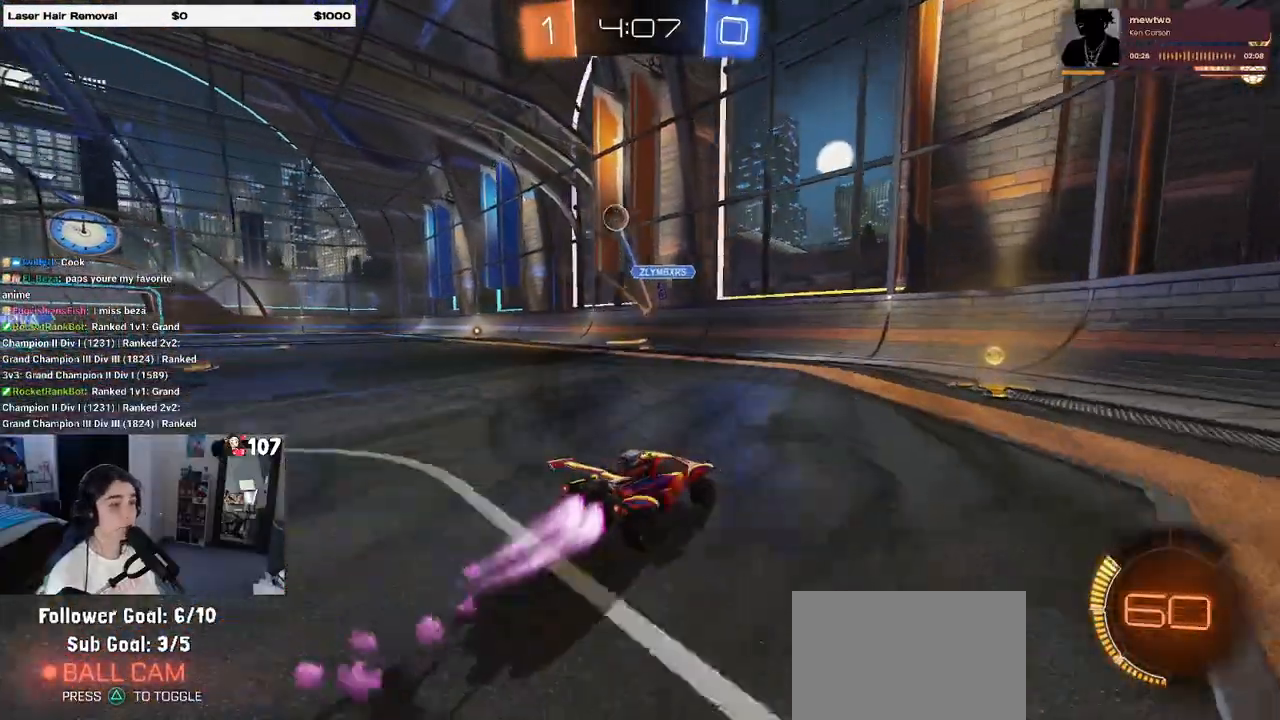
{"buttons": ["R1", "R2"], "left_stick": "left", "right_stick": "center", "events": [[83, "R1", "up"], [217, "left_stick", "center"], [250, "SQUARE", "down"], [267, "left_stick", "left"], [367, "SQUARE", "up"], [433, "R1", "down"]]}
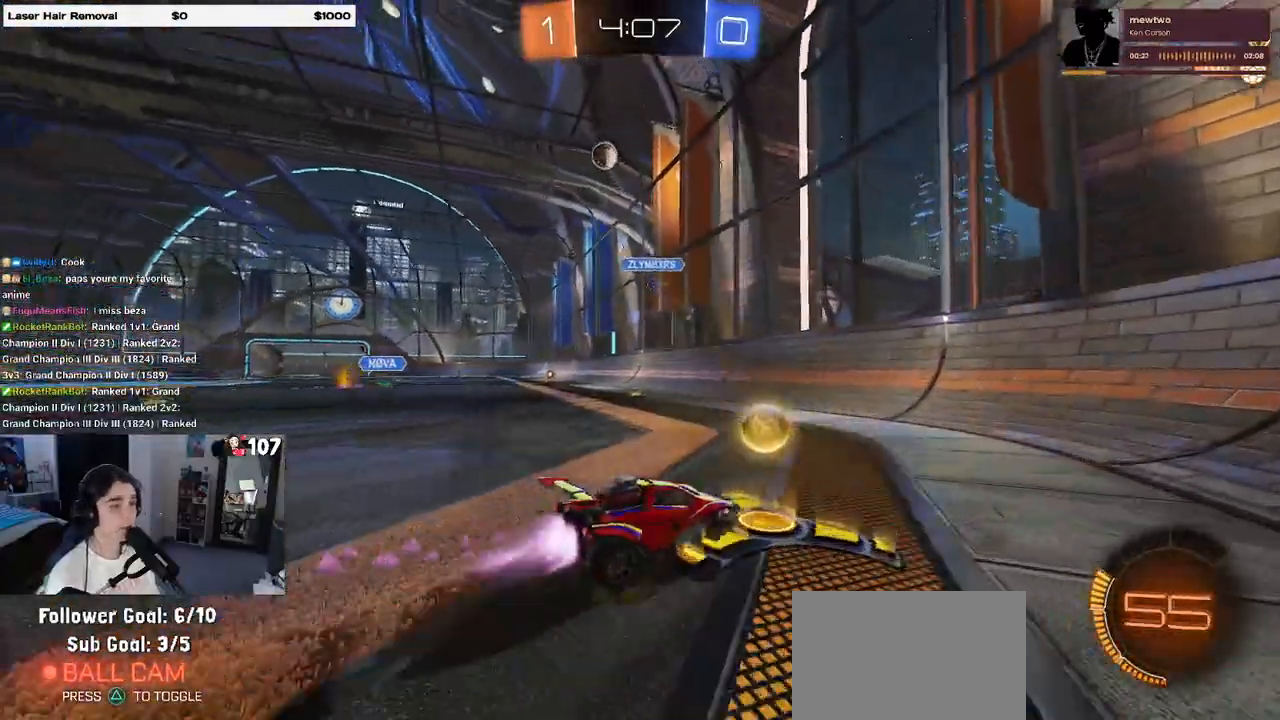
{"buttons": ["R1", "R2"], "left_stick": "left", "right_stick": "center", "events": []}
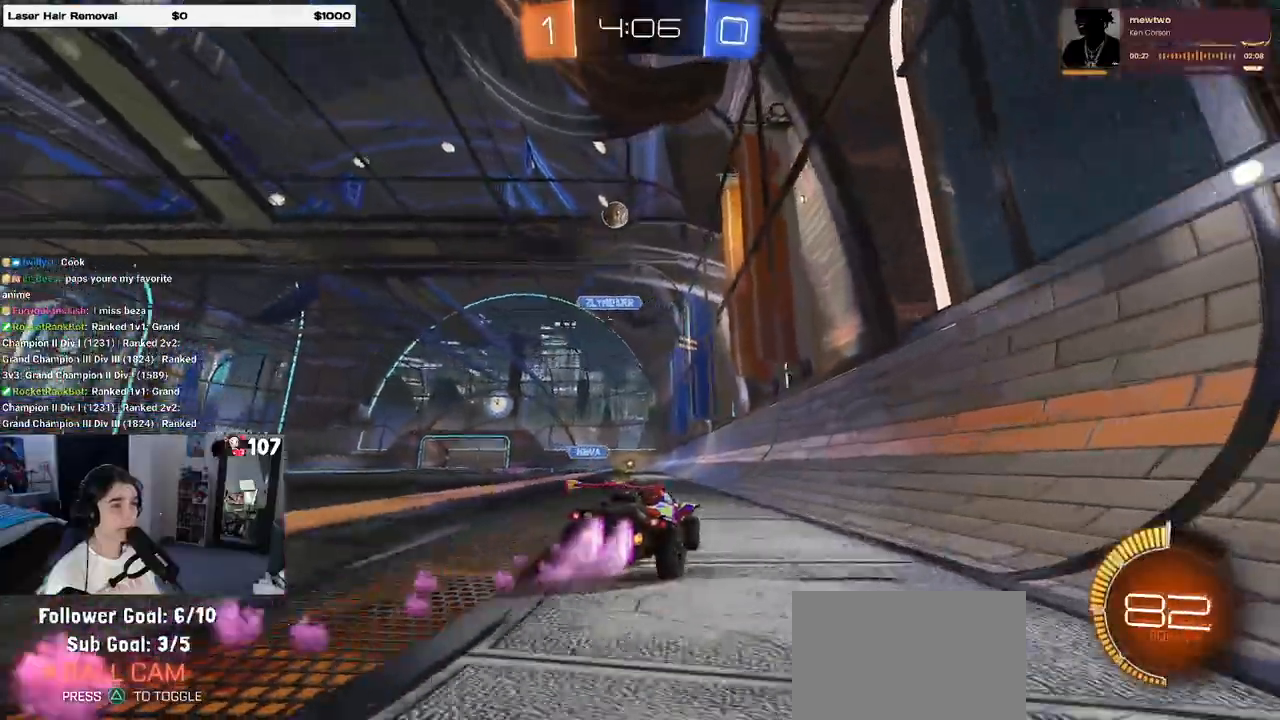
{"buttons": ["R2"], "left_stick": "center", "right_stick": "center", "events": [[117, "R1", "up"], [450, "left_stick", "center"]]}
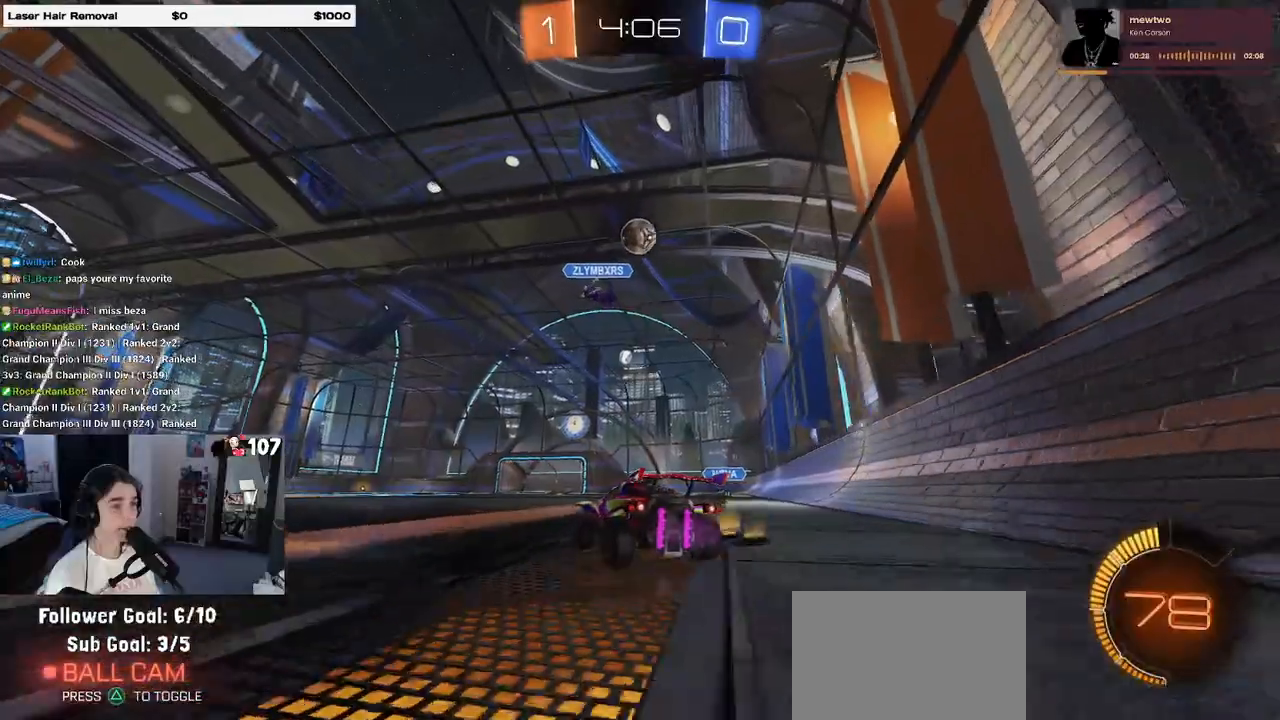
{"buttons": ["R2"], "left_stick": "right", "right_stick": "center", "events": [[217, "left_stick", "right"], [267, "R2", "up"], [283, "L2", "down"], [400, "R2", "down"], [450, "L2", "up"]]}
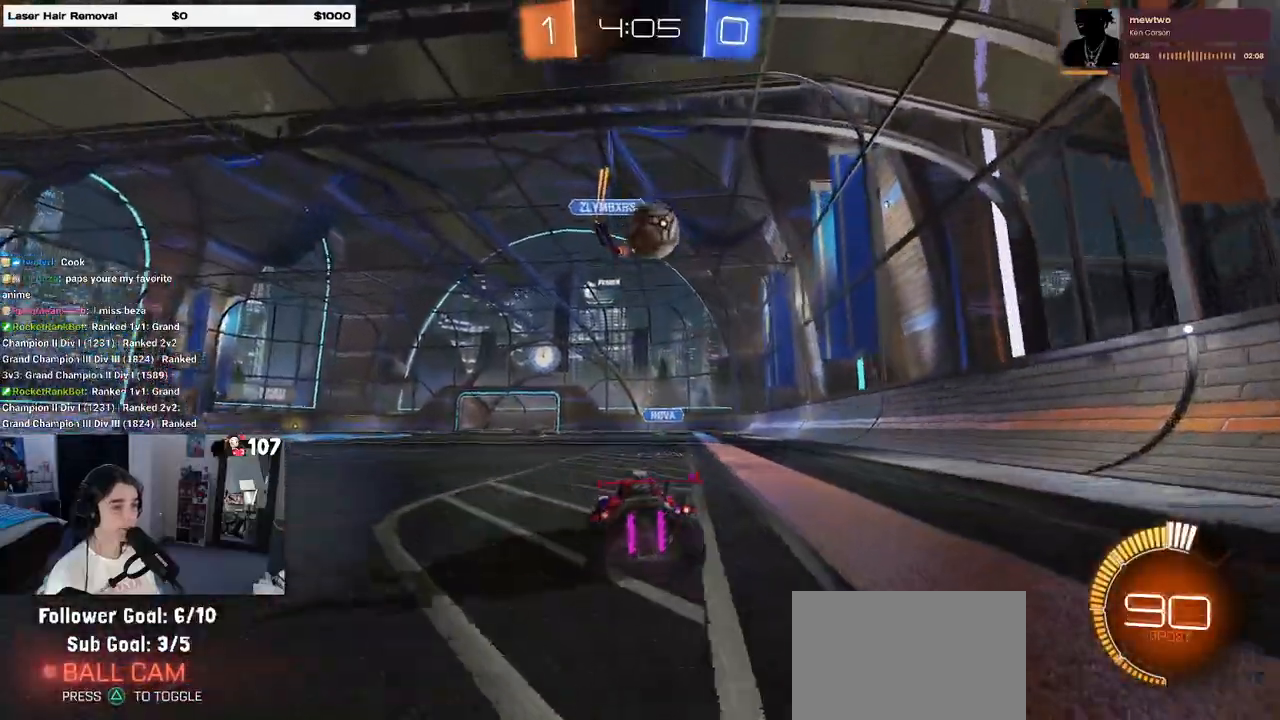
{"buttons": ["R2"], "left_stick": "center", "right_stick": "center", "events": [[150, "left_stick", "center"], [233, "left_stick", "right"], [417, "left_stick", "center"]]}
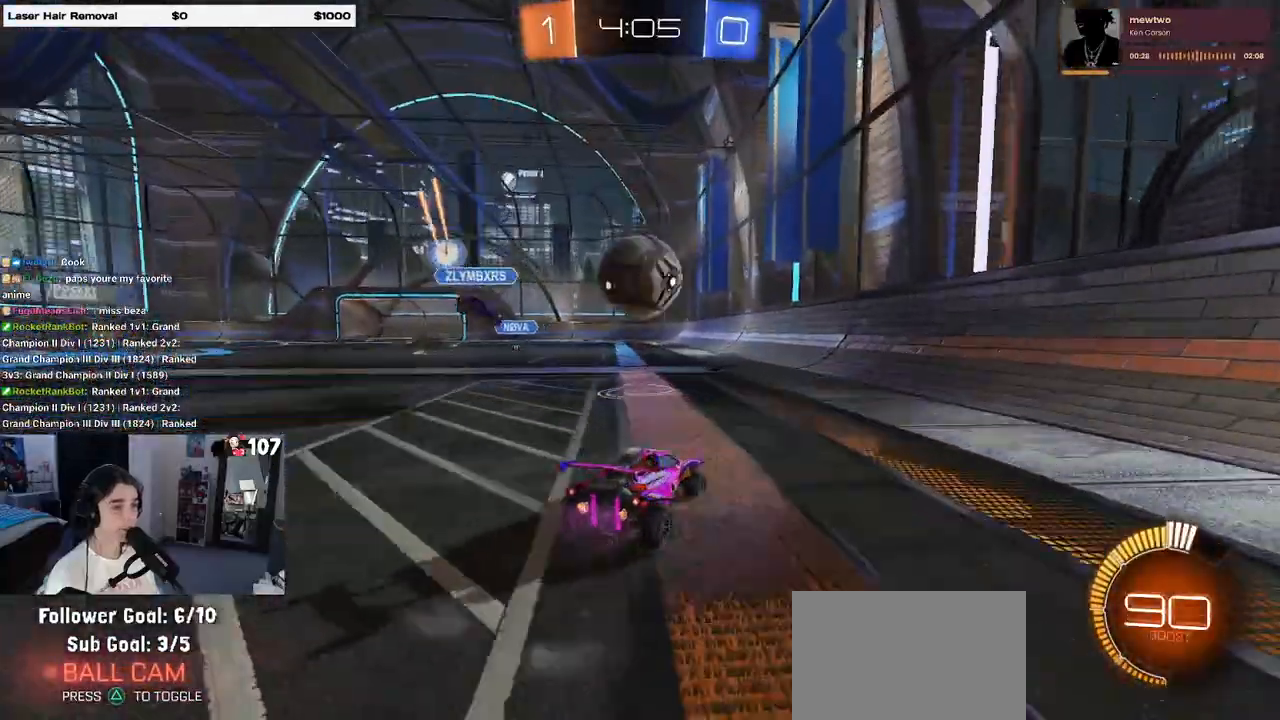
{"buttons": ["CROSS", "R2"], "left_stick": "down", "right_stick": "center", "events": [[83, "R2", "up"], [117, "L2", "down"], [233, "R2", "down"], [267, "L2", "up"], [267, "left_stick", "left"], [383, "left_stick", "down"], [400, "CROSS", "down"]]}
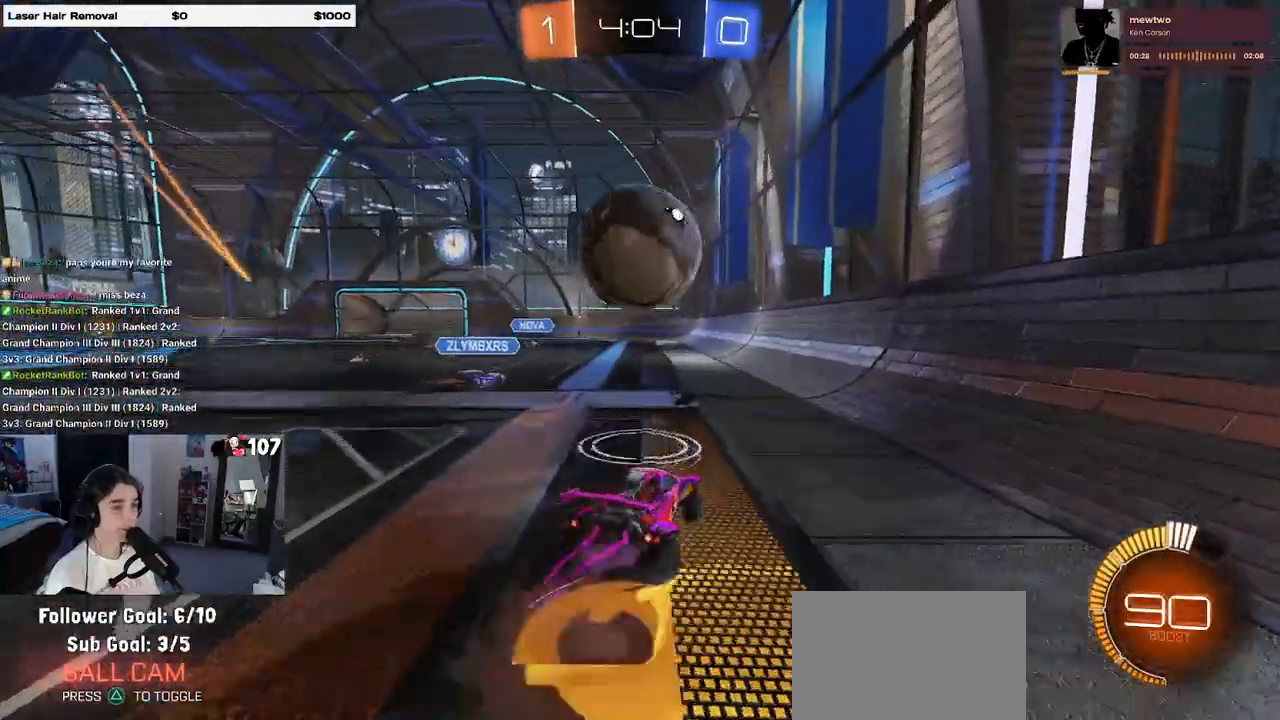
{"buttons": ["L1", "R1", "R2"], "left_stick": "up-right", "right_stick": "center", "events": [[83, "CROSS", "up"], [83, "left_stick", "center"], [133, "CROSS", "down"], [150, "R1", "down"], [233, "left_stick", "down-right"], [350, "L1", "down"], [367, "CROSS", "up"], [483, "left_stick", "up-right"]]}
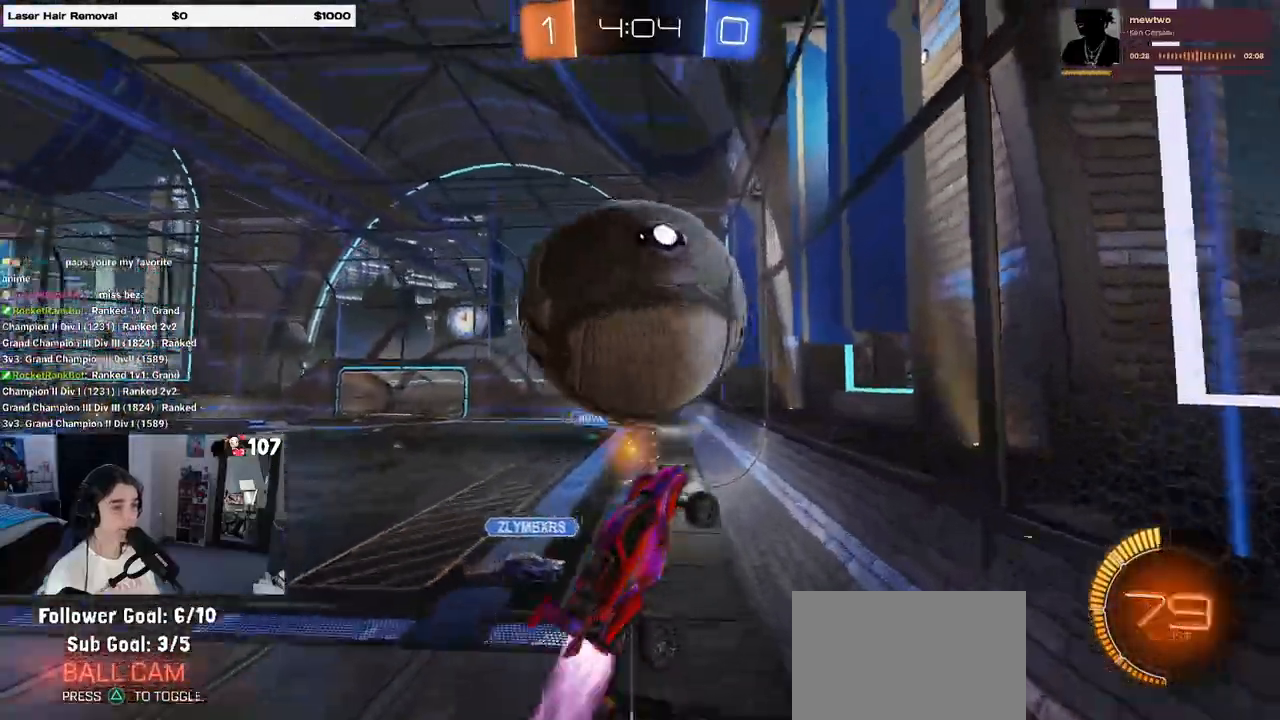
{"buttons": ["SQUARE", "R2"], "left_stick": "up-right", "right_stick": "center", "events": [[67, "L1", "up"], [67, "left_stick", "left"], [300, "left_stick", "up-right"], [383, "R1", "up"], [450, "SQUARE", "down"]]}
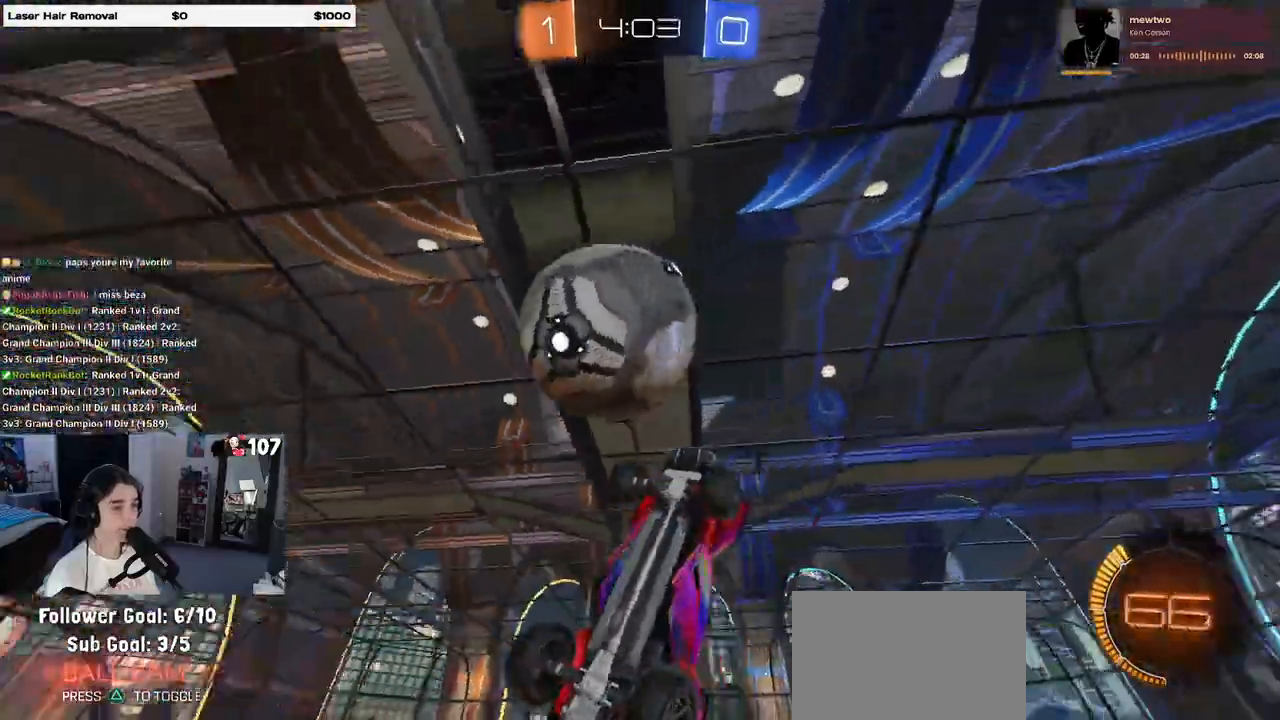
{"buttons": ["L2"], "left_stick": "center", "right_stick": "center", "events": [[83, "left_stick", "up-left"], [100, "SQUARE", "up"], [200, "left_stick", "center"], [383, "R2", "up"], [450, "L2", "down"]]}
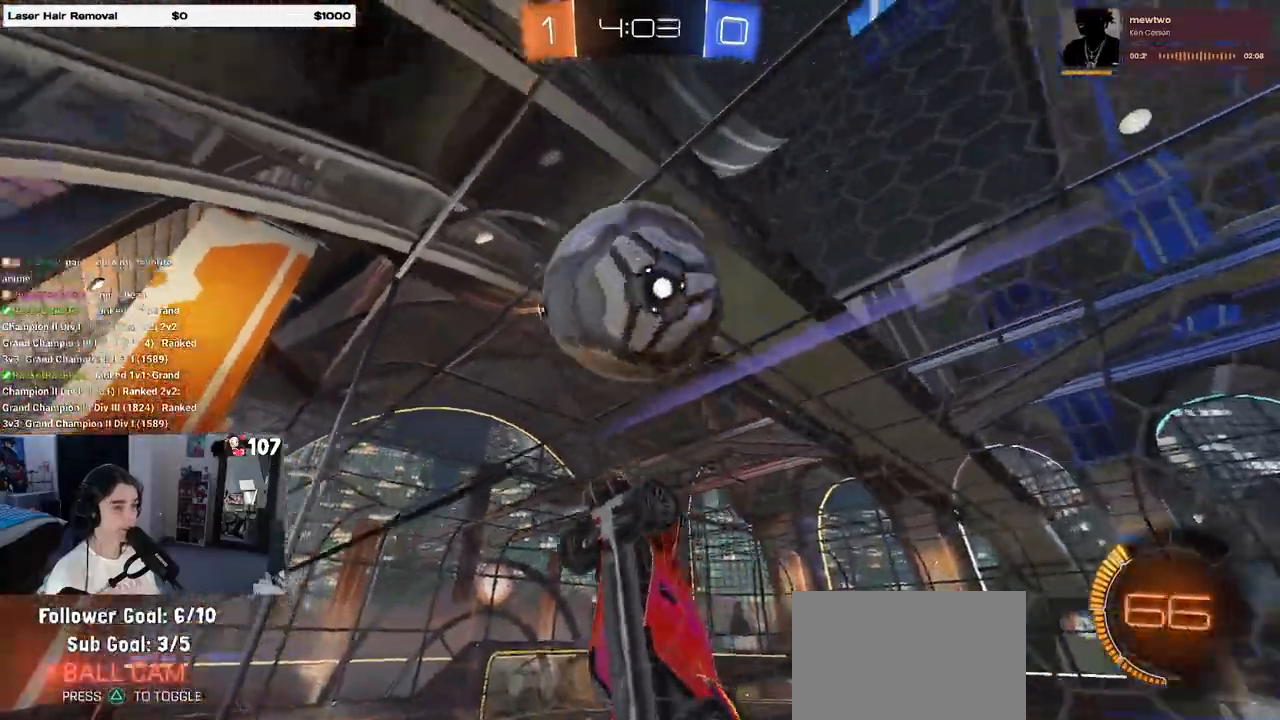
{"buttons": ["L2"], "left_stick": "left", "right_stick": "center", "events": [[50, "R2", "down"], [83, "L2", "up"], [150, "left_stick", "left"], [317, "R2", "up"], [333, "L2", "down"]]}
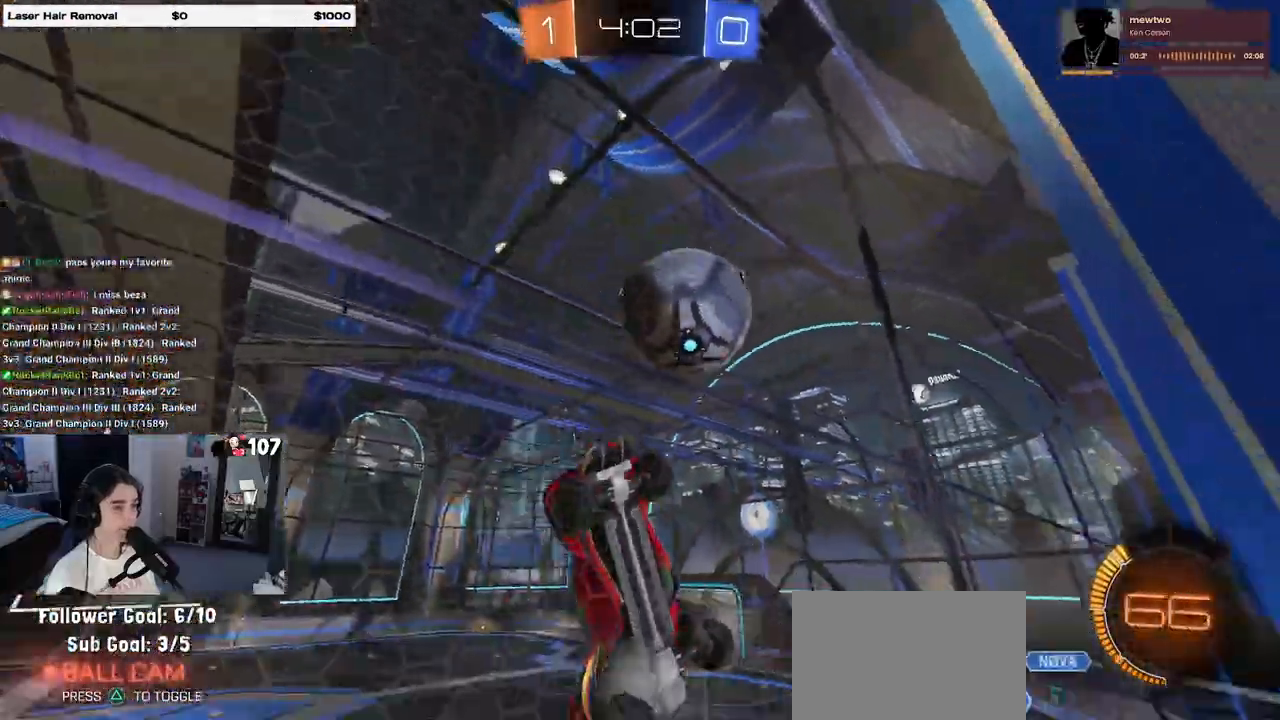
{"buttons": ["L2"], "left_stick": "center", "right_stick": "center"}